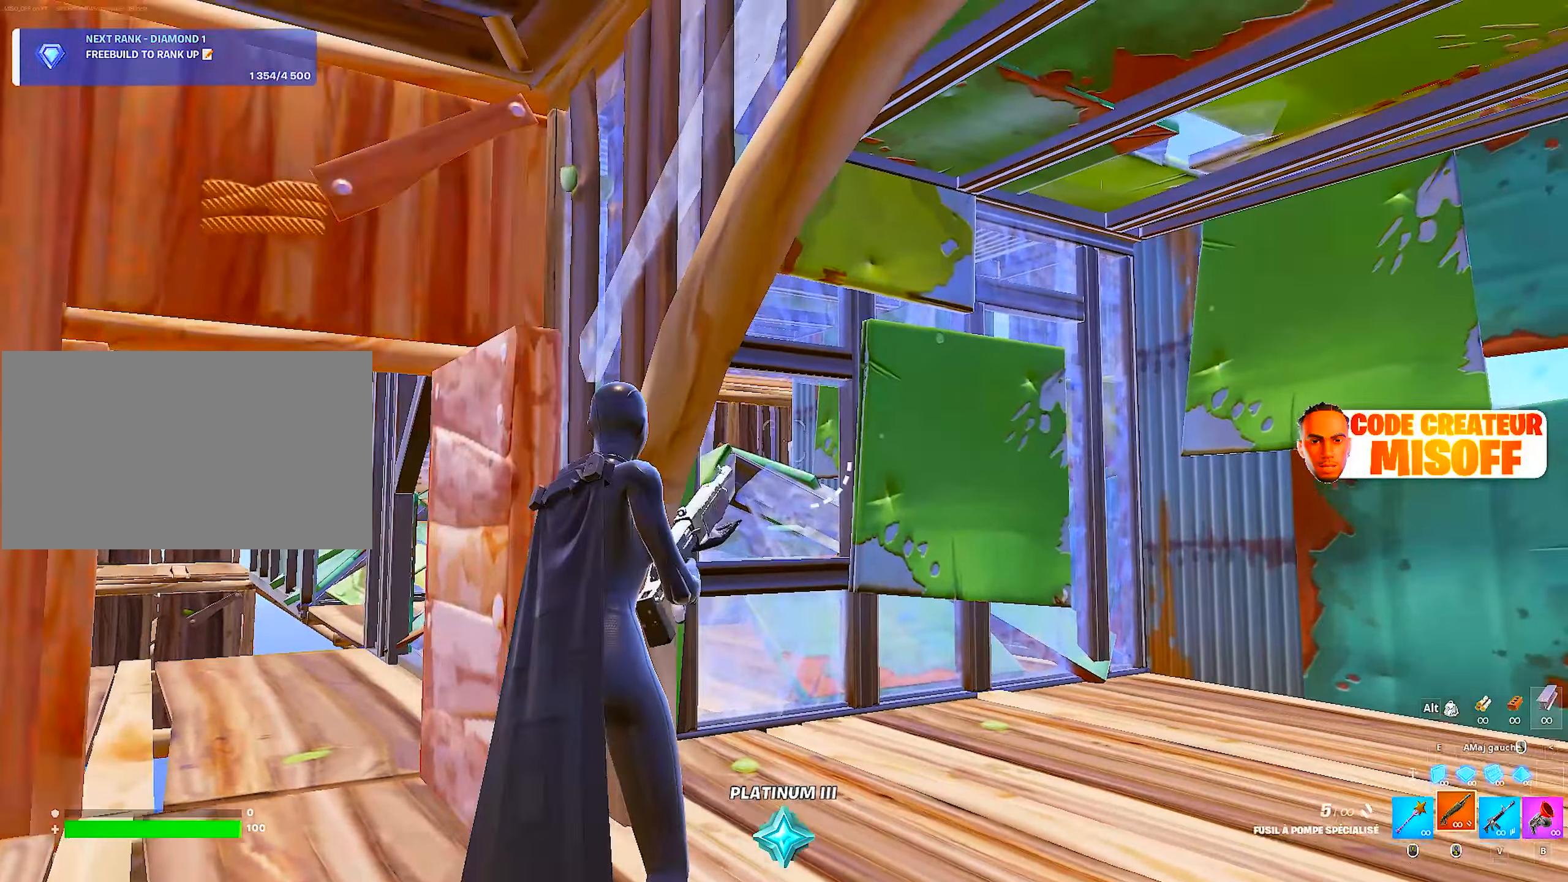
Gameplay with keyboard and mouse; each line is a JSON object with the keys and mouse buttons held at the frame after it. "events" lists presses ("down") and releases ("up") of "1", "2", "3", "4", "5", "a", "alt", "c", "caps_lock", "ctrl", "d", "e", "f", "g", "q", "r", "s", "shift", "space", "t", "tab", "v", "w", "x", "z", "mouse_left", "mouse_wheel" and "mouse_right" between this image and that frame as [ms after this image, input, new state], when the widget could be followed in between. "mouse_left", "mouse_wheel", "mouse_right" = the "left", "wheel", "right" buttons of the "mouse" list. No other keys are recorded. "wheel" means that the mouse wheel is clicked or scrolled. "mouse_move" is the direction in which the mouse moves at that frame (one of eight, or "still"), when it could be read.
{"keys": [], "mouse": [], "mouse_move": "still", "events": [[133, "ctrl", "up"], [183, "ctrl", "down"], [233, "d", "down"], [367, "ctrl", "up"], [467, "d", "up"], [467, "mouse_right", "up"]]}
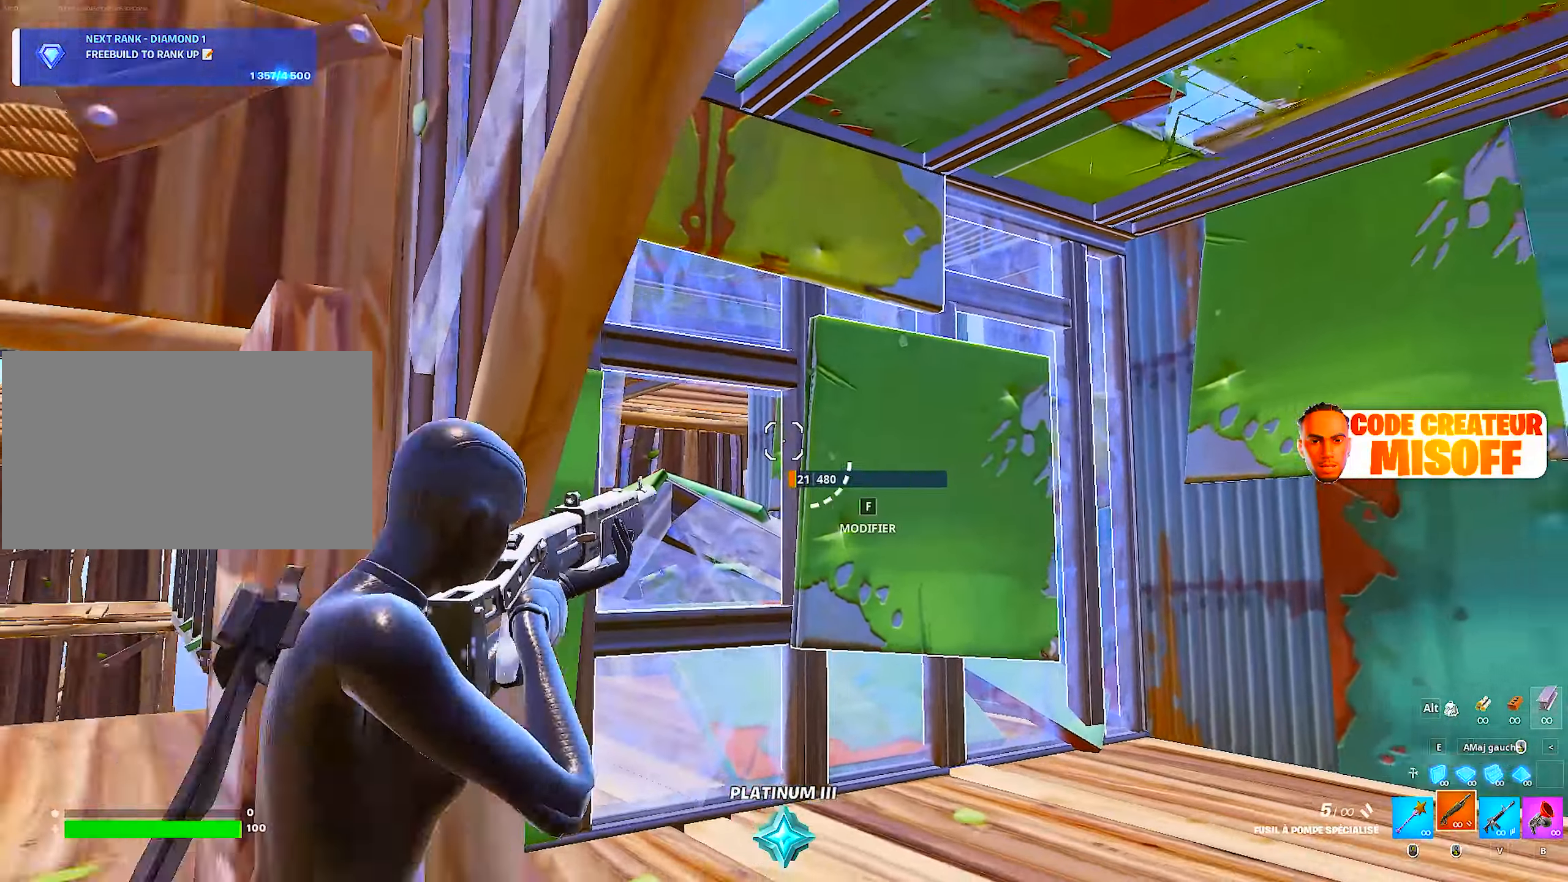
{"keys": [], "mouse": [], "mouse_move": "up-right"}
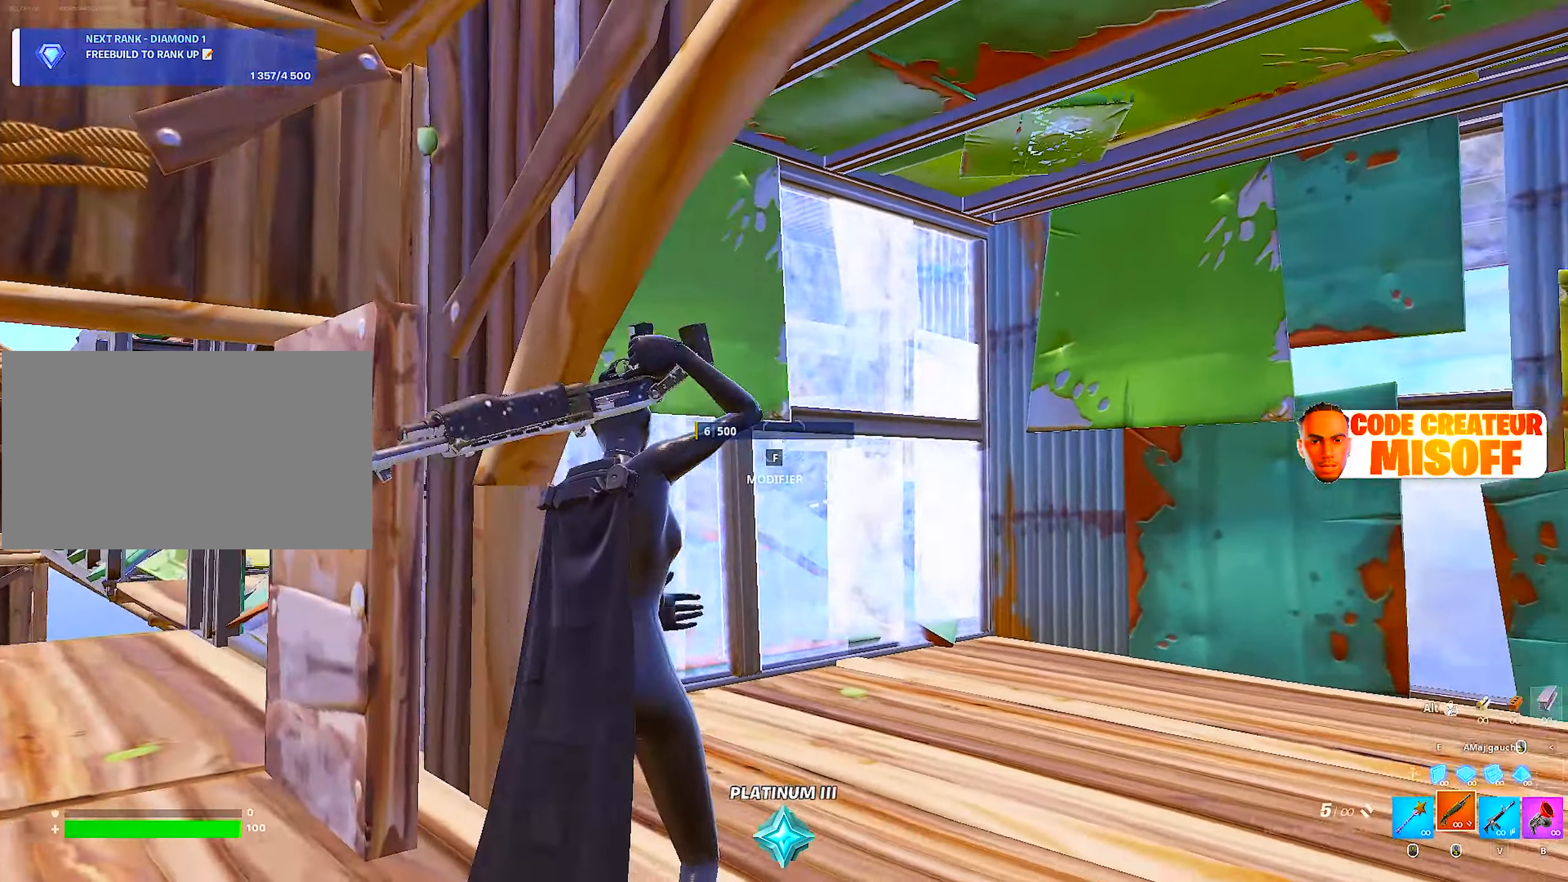
{"keys": ["z"], "mouse": [], "mouse_move": "left", "events": [[400, "z", "down"]]}
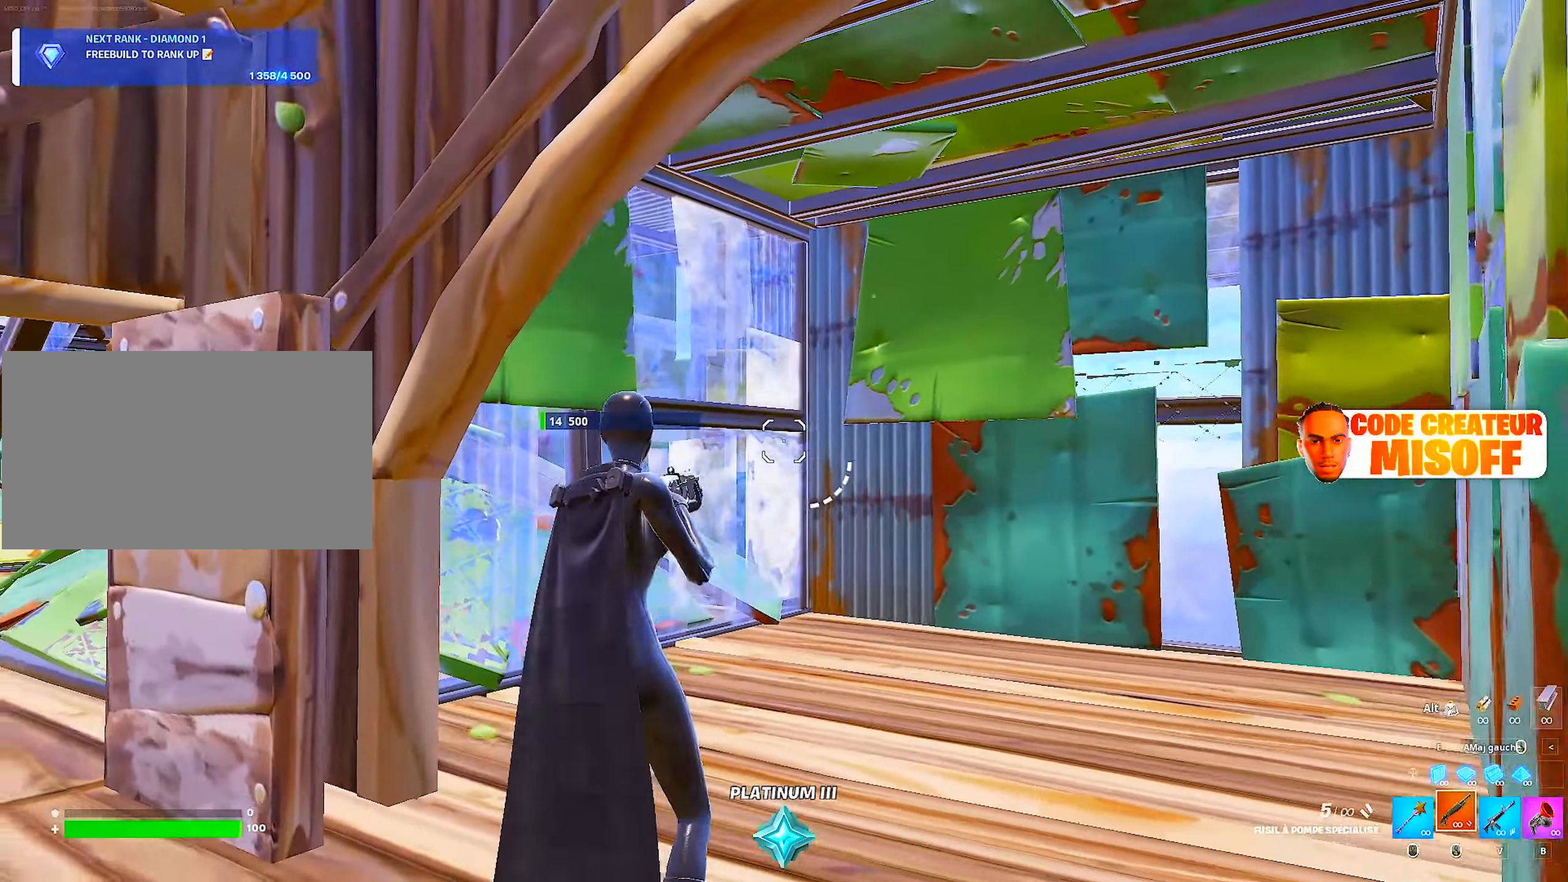
{"keys": ["z"], "mouse": [], "mouse_move": "still", "events": [[267, "f", "down"], [367, "f", "up"]]}
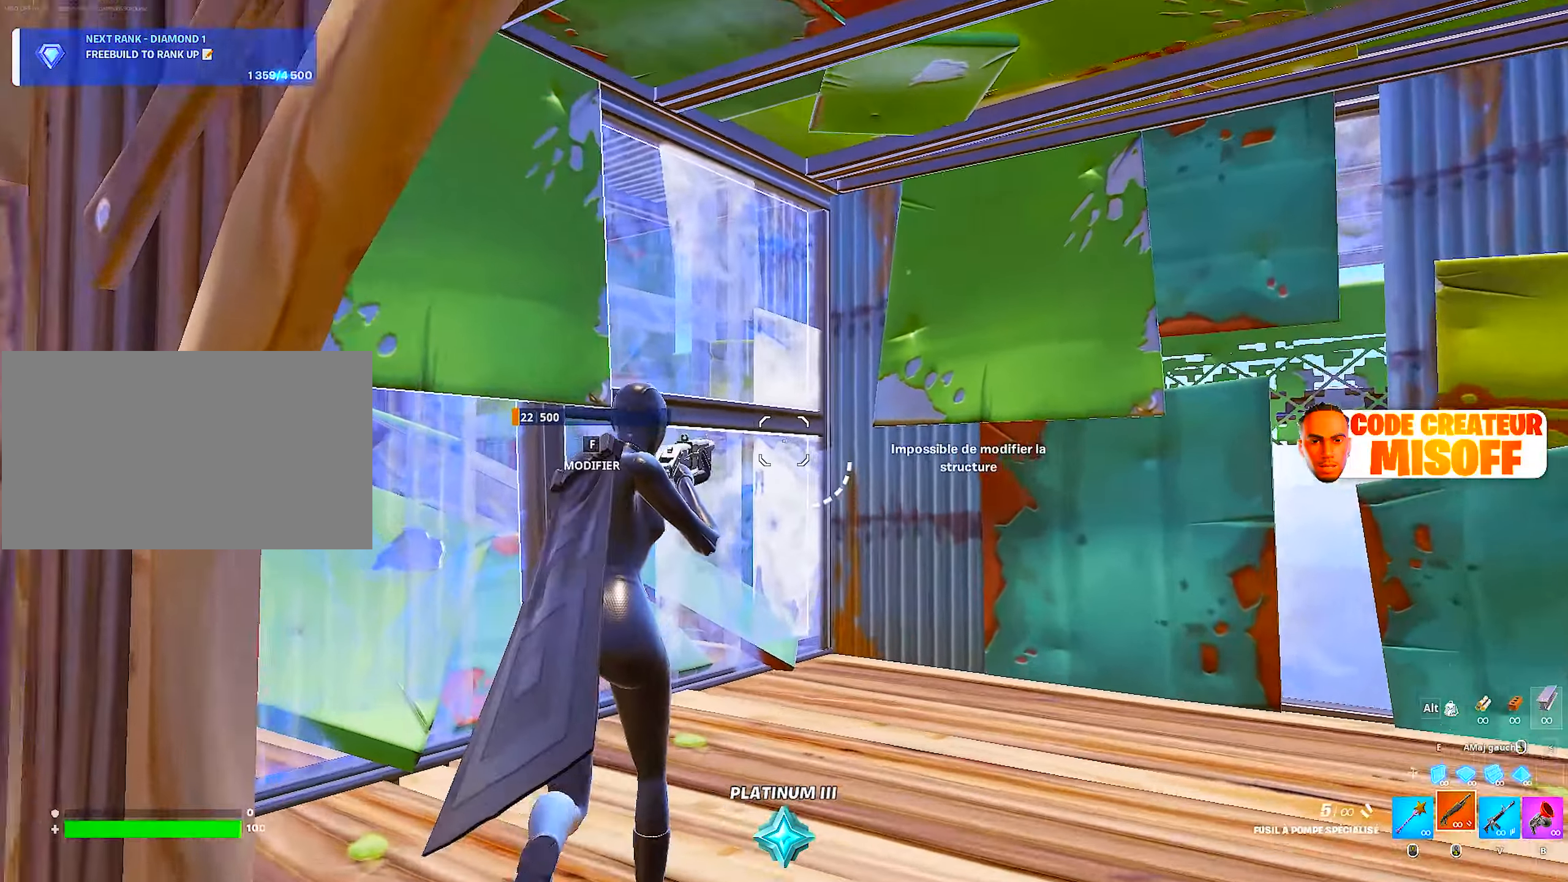
{"keys": ["s"], "mouse": [], "mouse_move": "down-left", "events": [[150, "f", "down"], [150, "z", "up"], [200, "f", "up"], [200, "mouse_left", "down"], [250, "mouse_left", "up"], [433, "s", "down"]]}
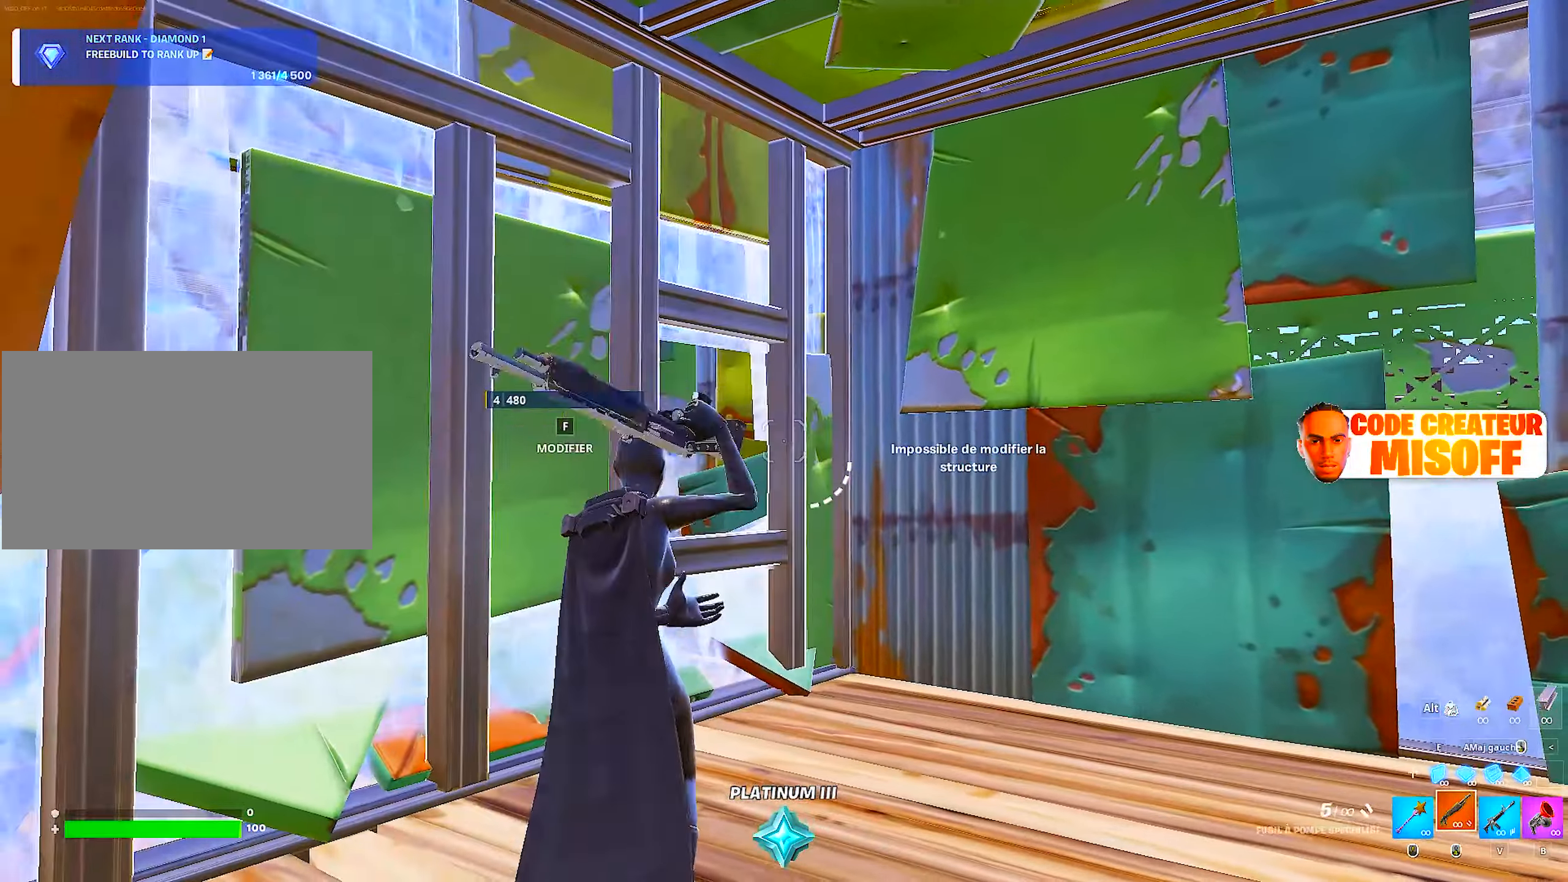
{"keys": ["q", "s"], "mouse": ["right"], "mouse_move": "still", "events": [[250, "mouse_right", "down"], [500, "q", "down"]]}
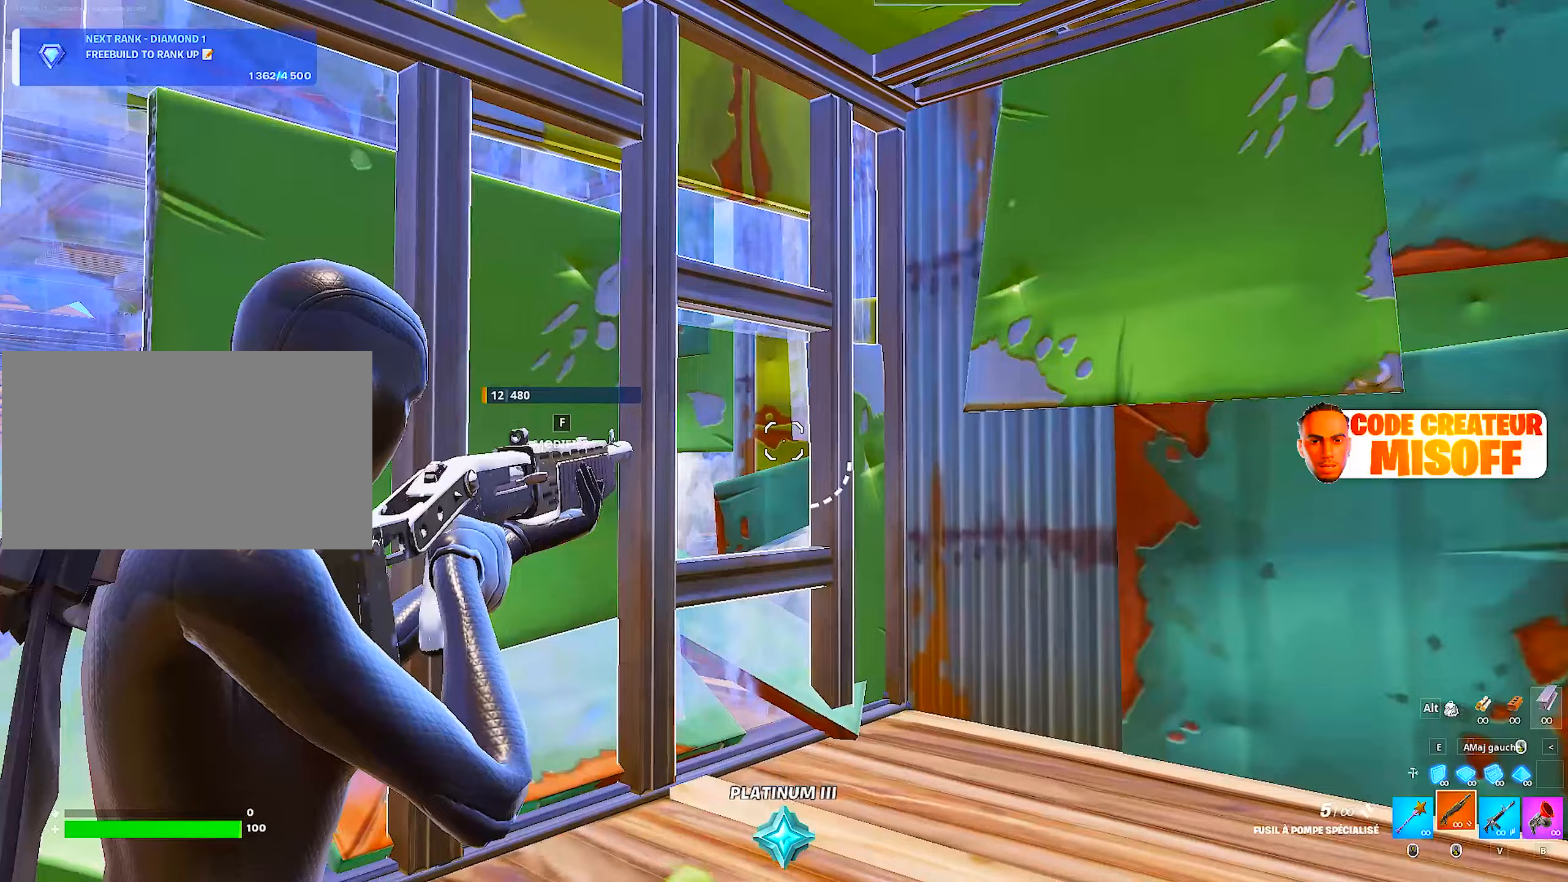
{"keys": [], "mouse": ["right"], "mouse_move": "left", "events": [[183, "q", "up"], [183, "s", "up"]]}
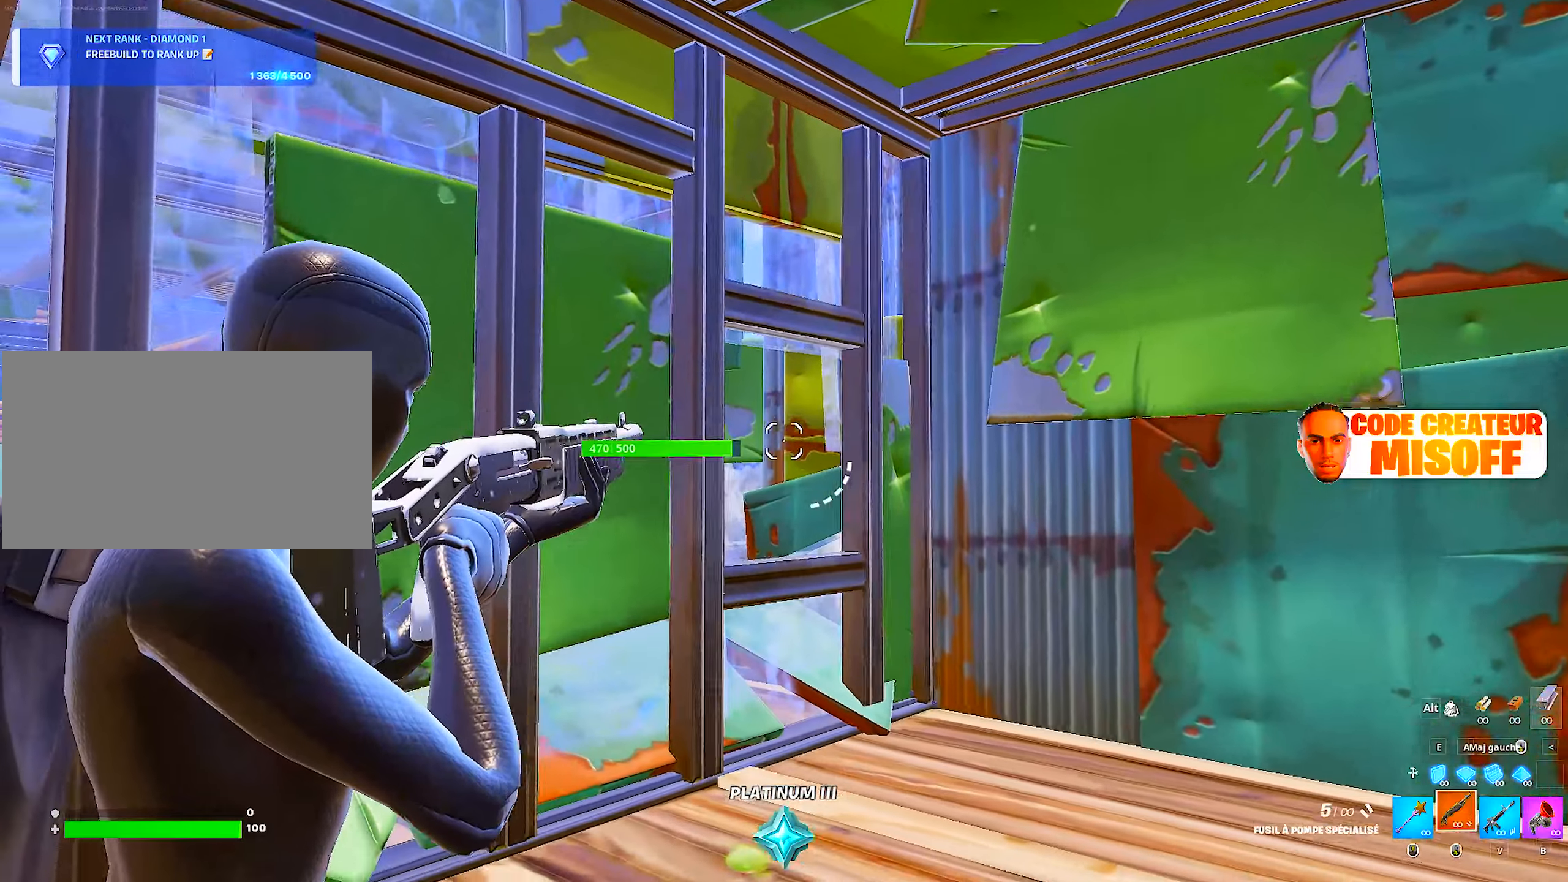
{"keys": ["d"], "mouse": ["wheel"], "mouse_move": "down-left", "events": [[250, "mouse_right", "up"], [433, "mouse_wheel", "down"], [483, "d", "down"]]}
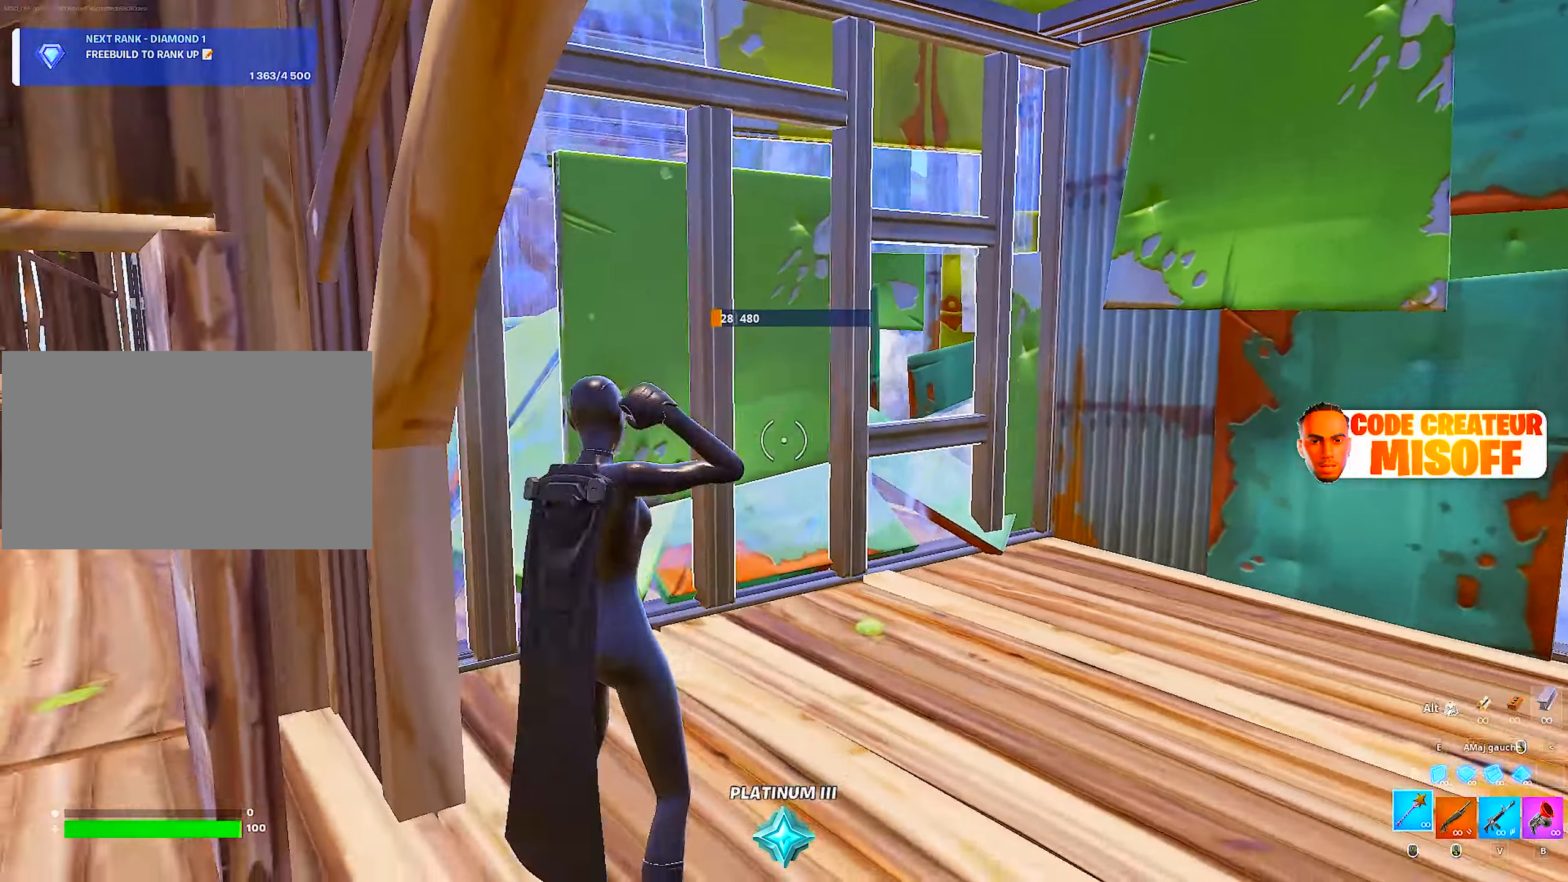
{"keys": ["q", "z"], "mouse": [], "mouse_move": "right", "events": [[17, "d", "up"], [17, "mouse_wheel", "up"], [17, "q", "down"], [17, "z", "down"], [183, "caps_lock", "down"], [233, "caps_lock", "up"]]}
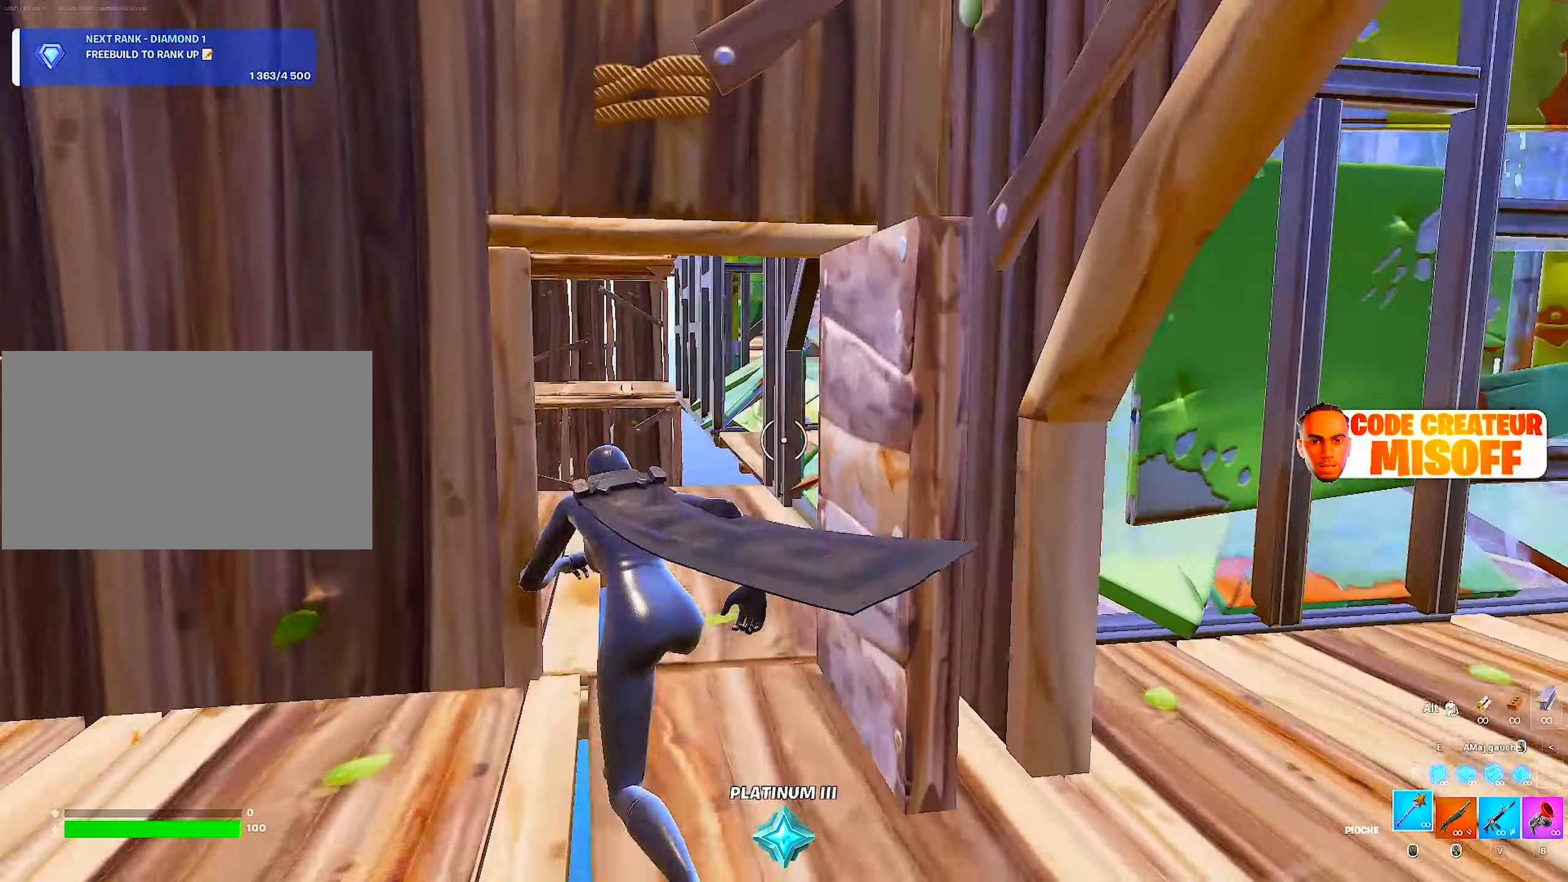
{"keys": ["q", "z"], "mouse": [], "mouse_move": "right", "events": [[17, "q", "up"], [333, "q", "down"]]}
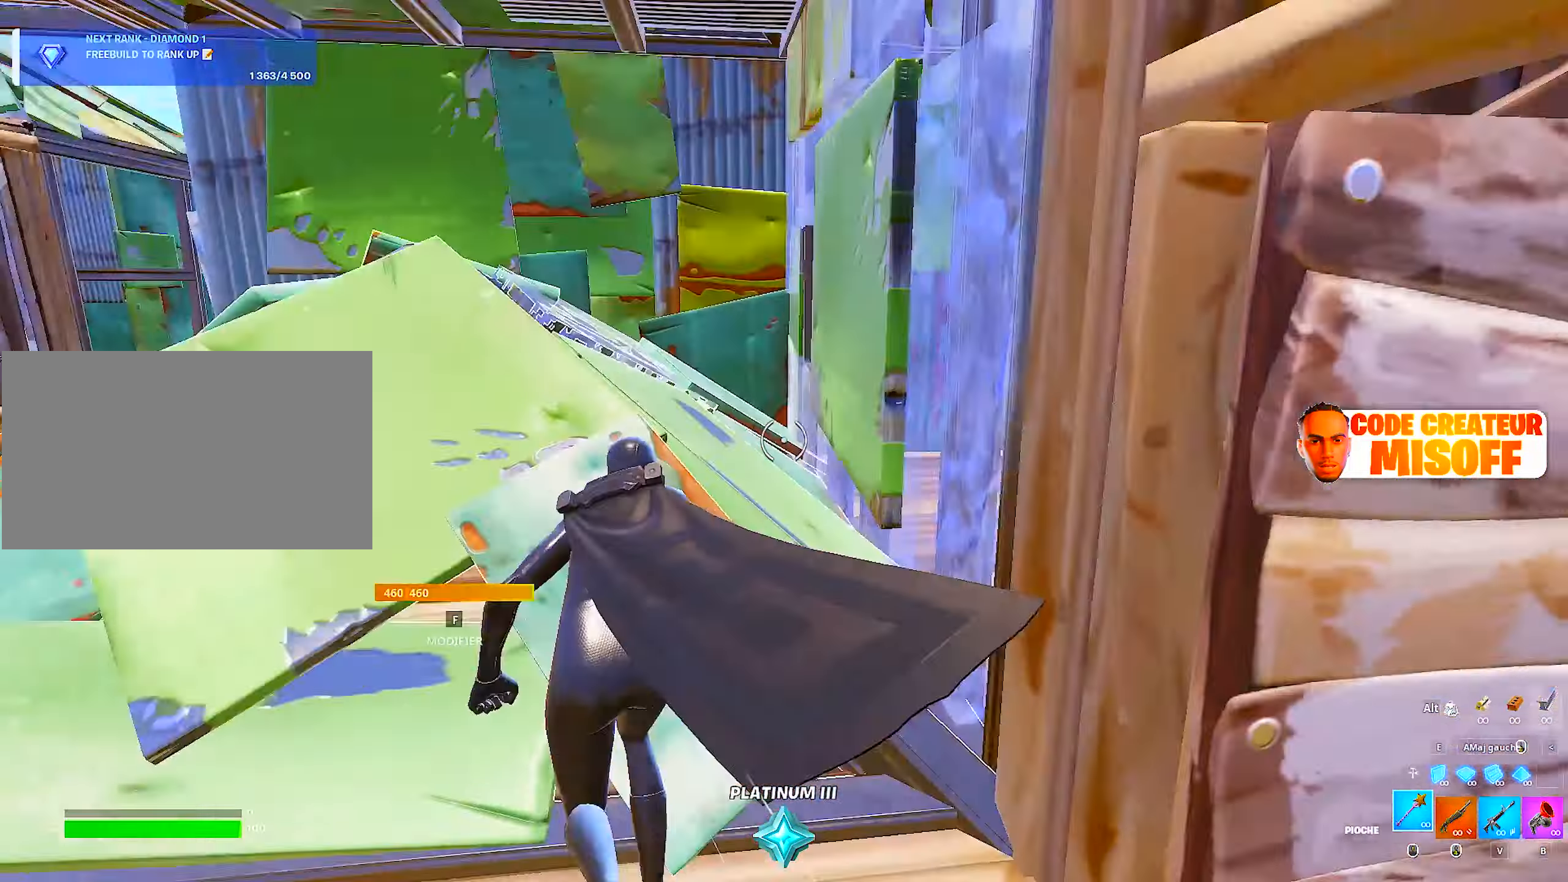
{"keys": ["q"], "mouse": [], "mouse_move": "still", "events": [[117, "z", "up"]]}
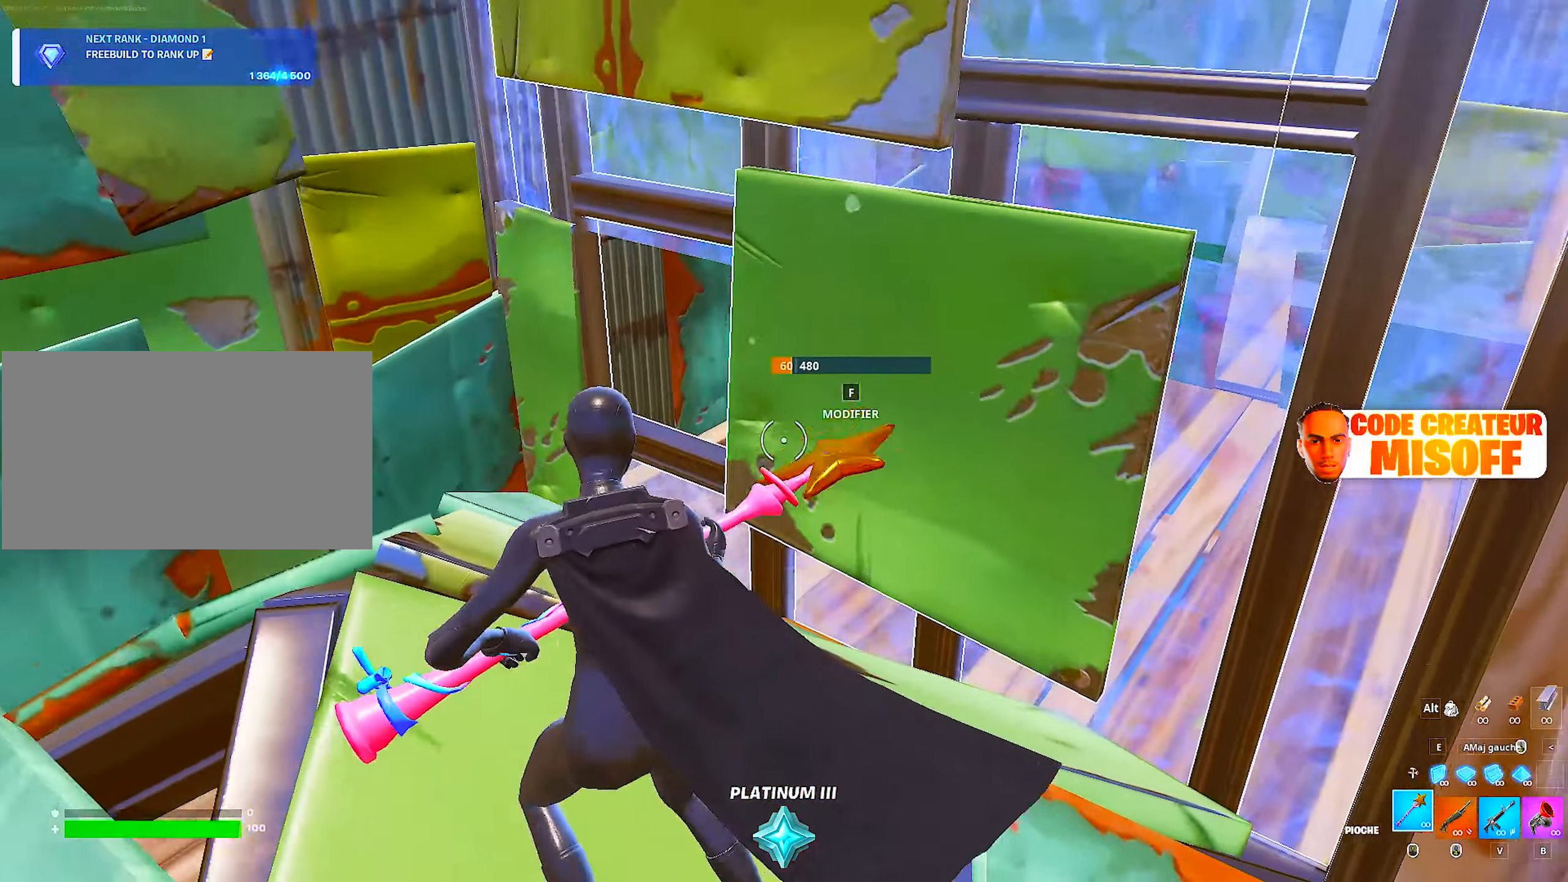
{"keys": [], "mouse": ["left"], "mouse_move": "up-left", "events": [[83, "q", "up"], [467, "mouse_left", "down"]]}
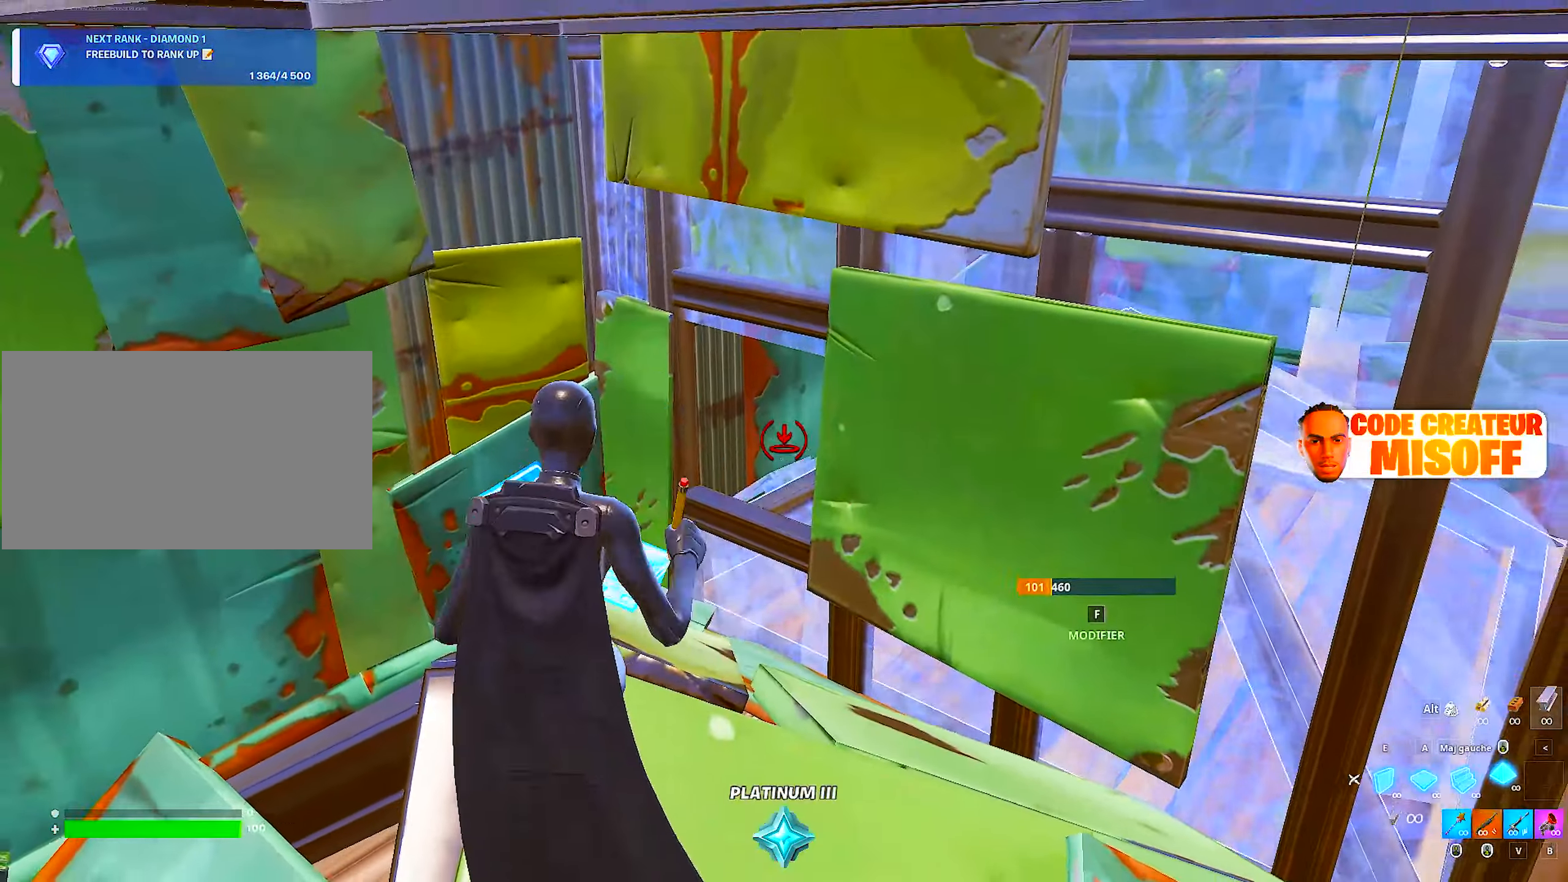
{"keys": [], "mouse": [], "mouse_move": "still", "events": [[17, "mouse_wheel", "down"], [50, "mouse_left", "up"], [200, "mouse_wheel", "up"]]}
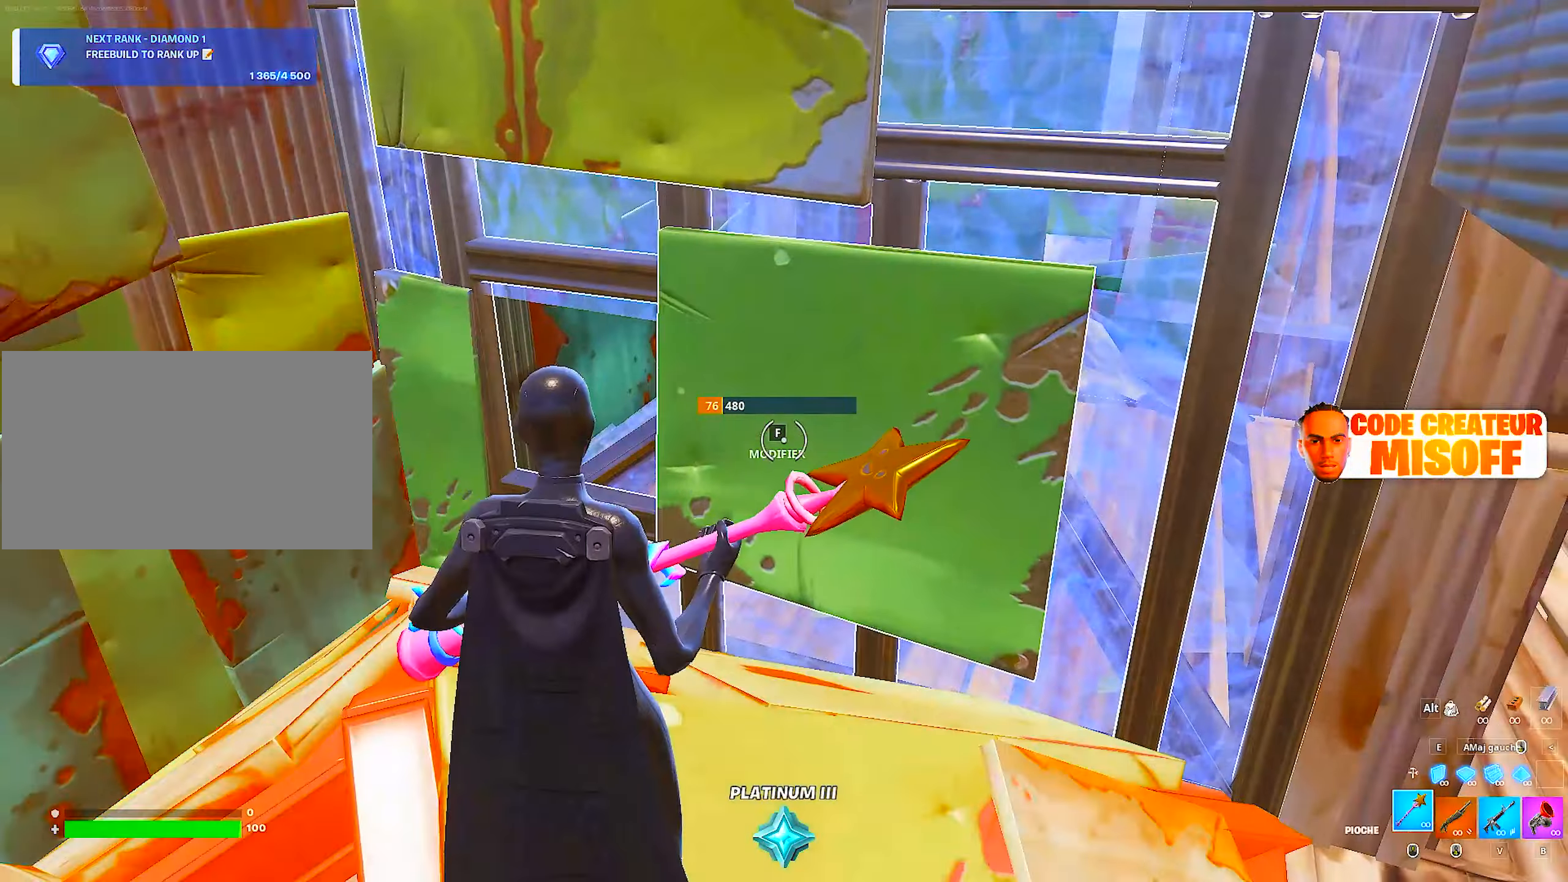
{"keys": [], "mouse": [], "mouse_move": "left", "events": []}
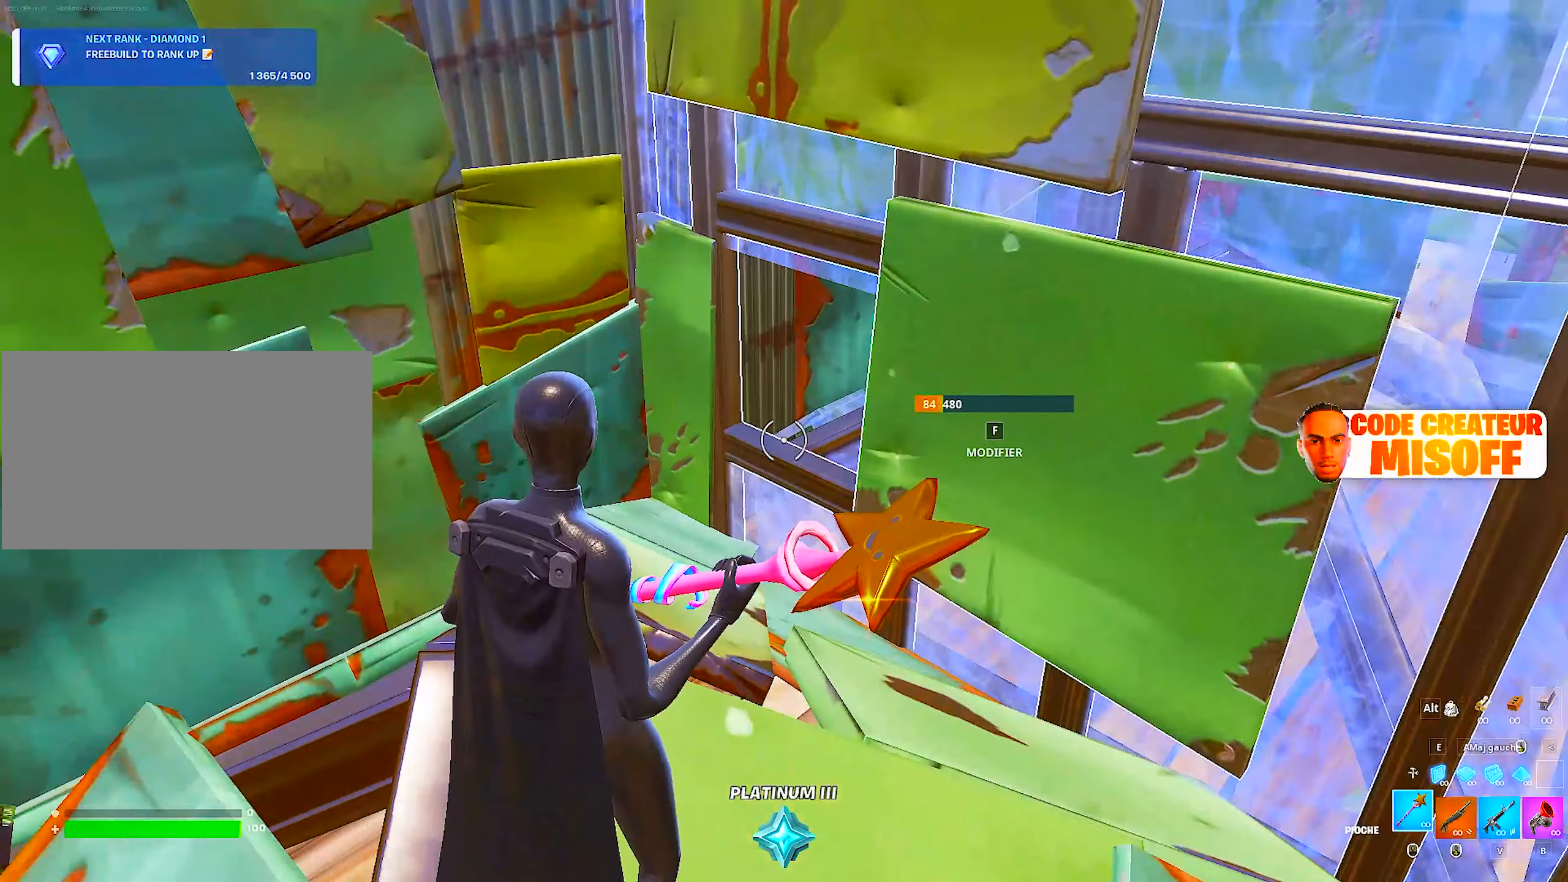
{"keys": ["d", "z"], "mouse": [], "mouse_move": "up-left", "events": [[133, "d", "down"], [267, "z", "down"]]}
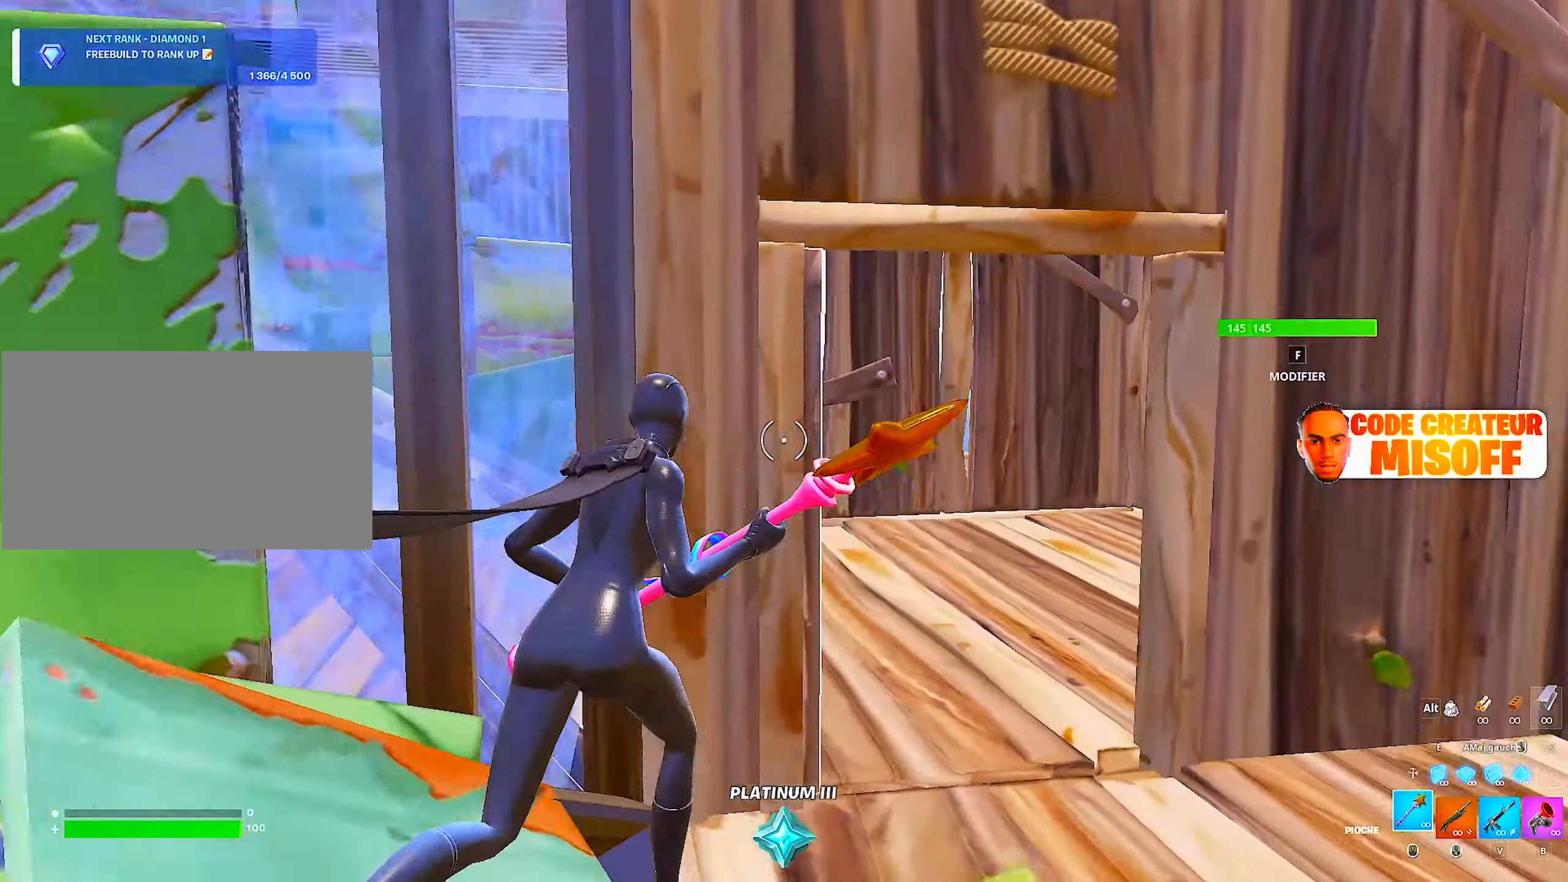
{"keys": ["d", "z"], "mouse": [], "mouse_move": "left", "events": []}